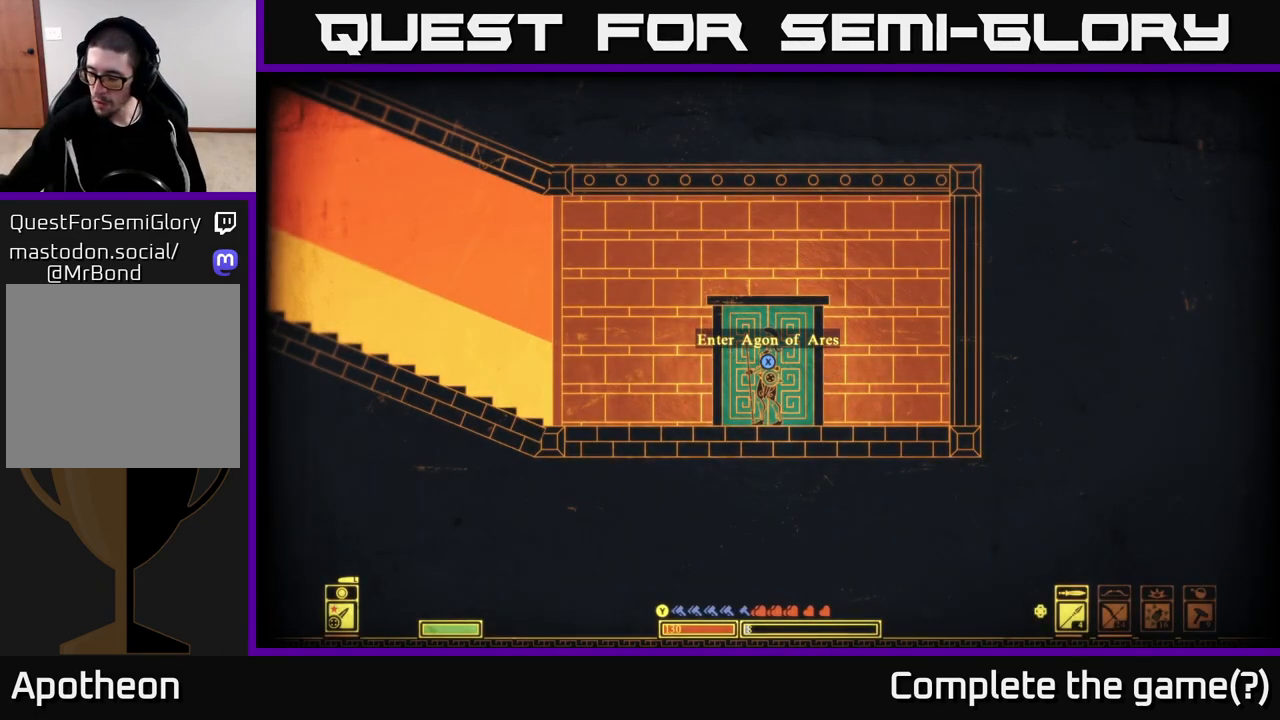
Gameplay with a controller (Xbox layout); each line is a JSON object with the inputs held at the frame after it. "events" lists button and stick changes between this image and that frame as [ms after this image, input, new state], when the widget could be followed in between.
{"buttons": [], "left_stick": "left", "right_stick": "center", "events": [[367, "left_stick", "left"]]}
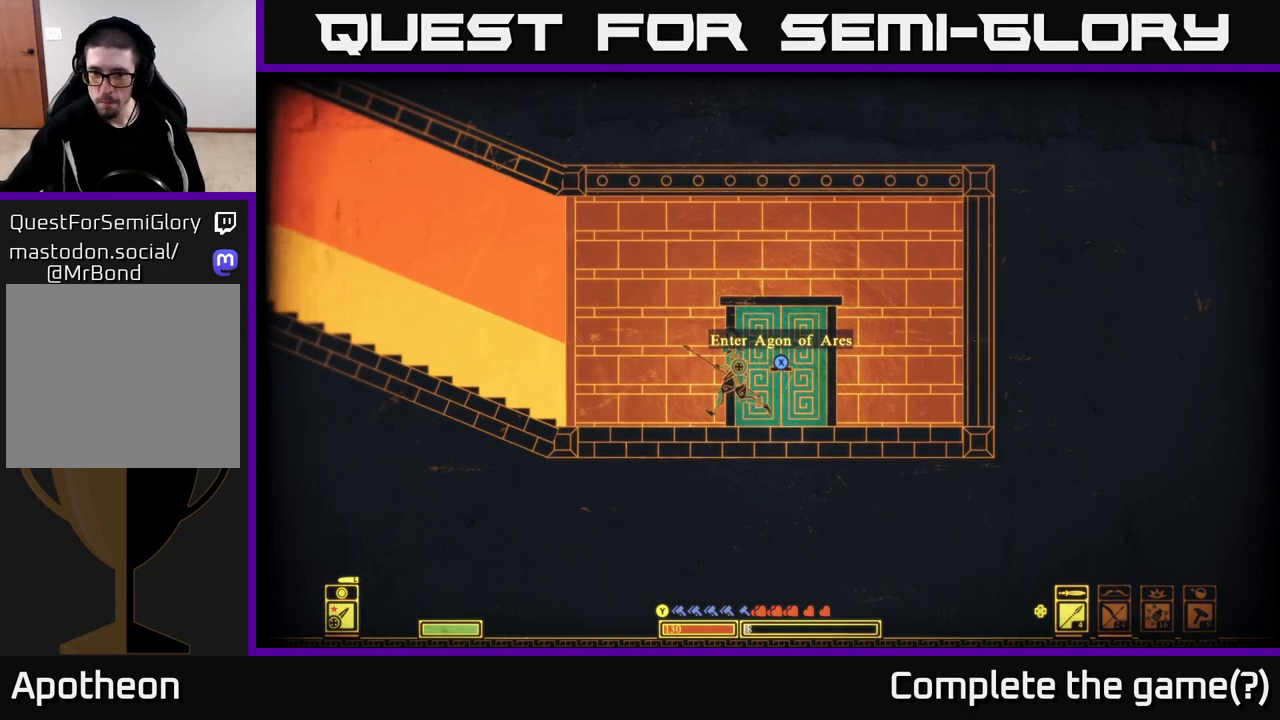
{"buttons": [], "left_stick": "left", "right_stick": "center", "events": []}
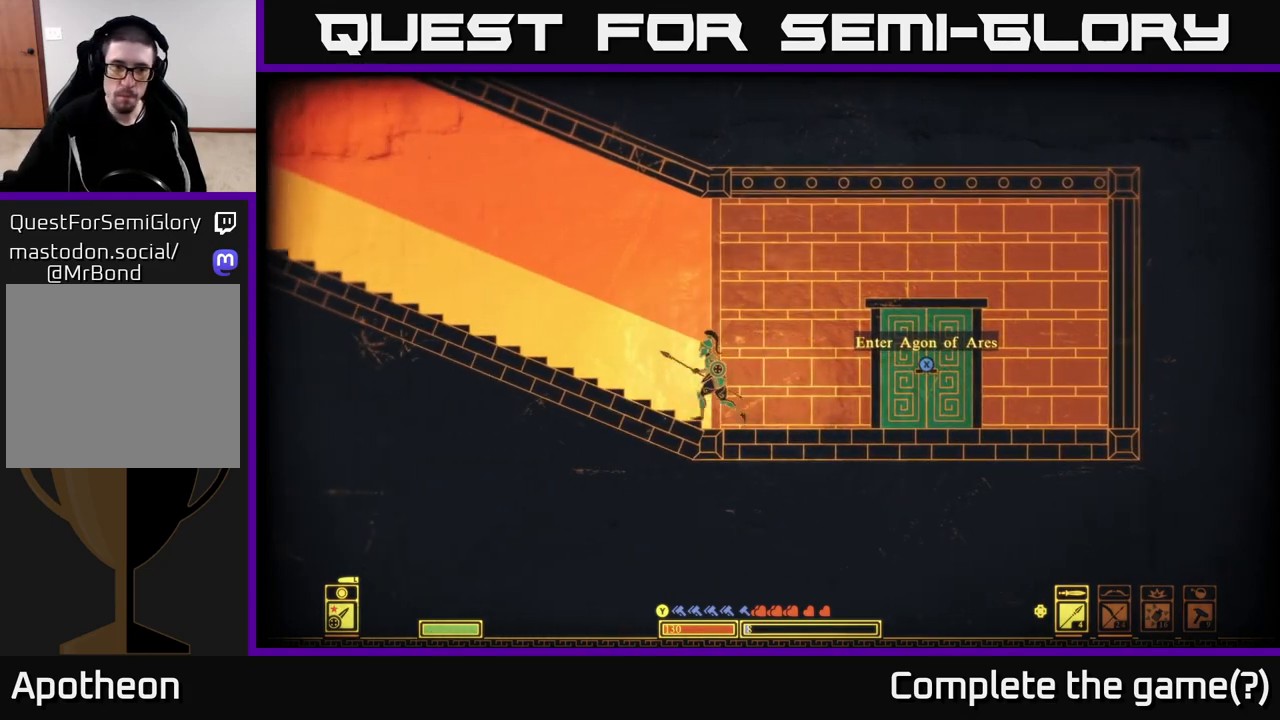
{"buttons": [], "left_stick": "left", "right_stick": "center", "events": []}
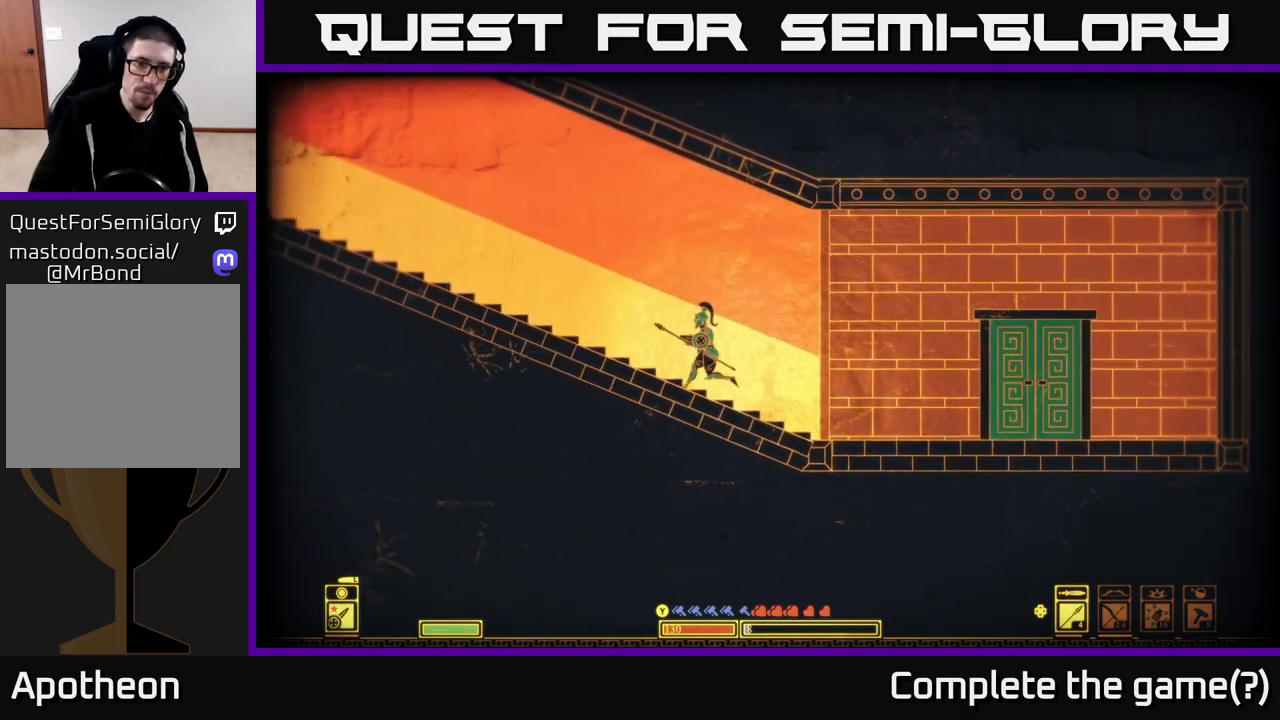
{"buttons": [], "left_stick": "left", "right_stick": "center", "events": []}
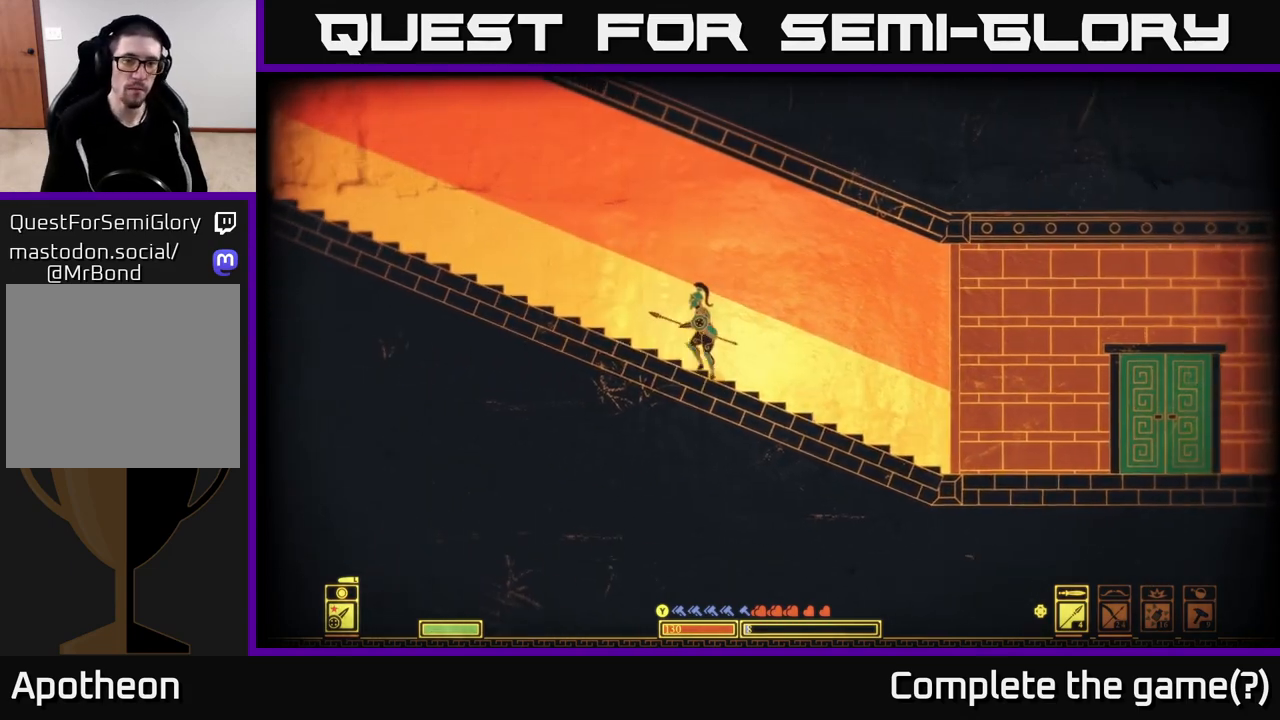
{"buttons": [], "left_stick": "left", "right_stick": "left", "events": [[150, "right_stick", "left"]]}
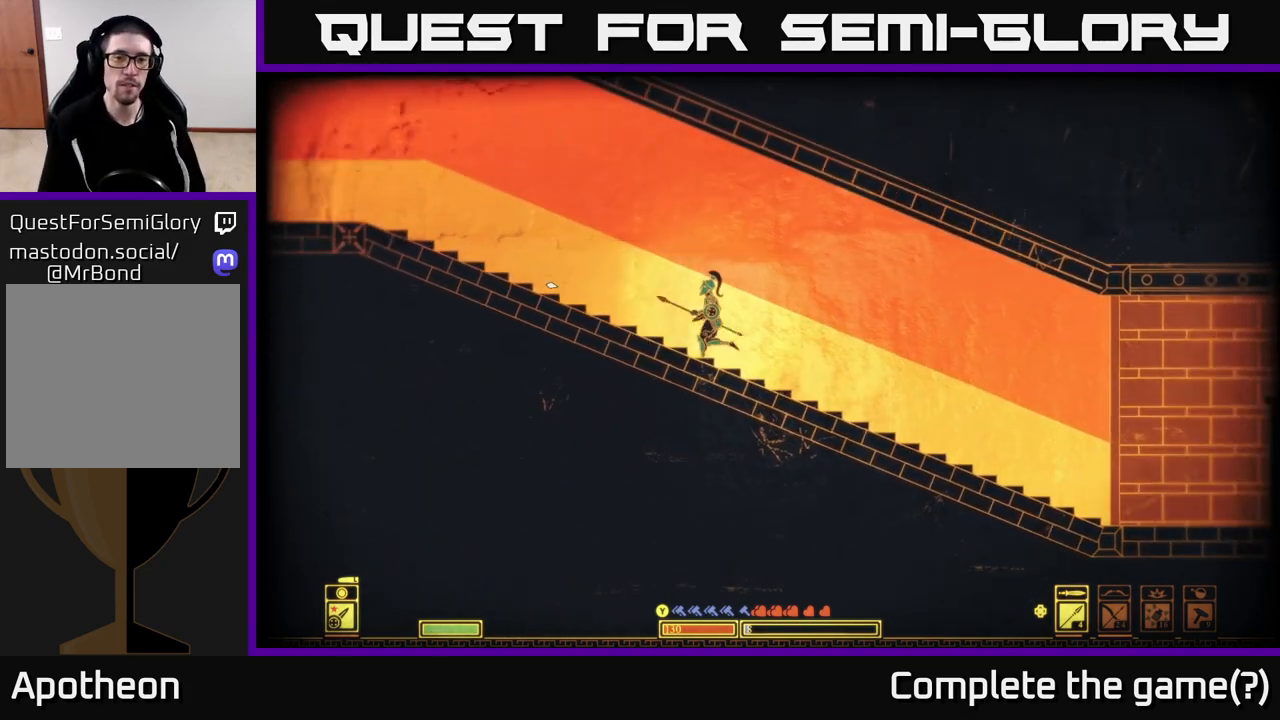
{"buttons": [], "left_stick": "left", "right_stick": "left", "events": []}
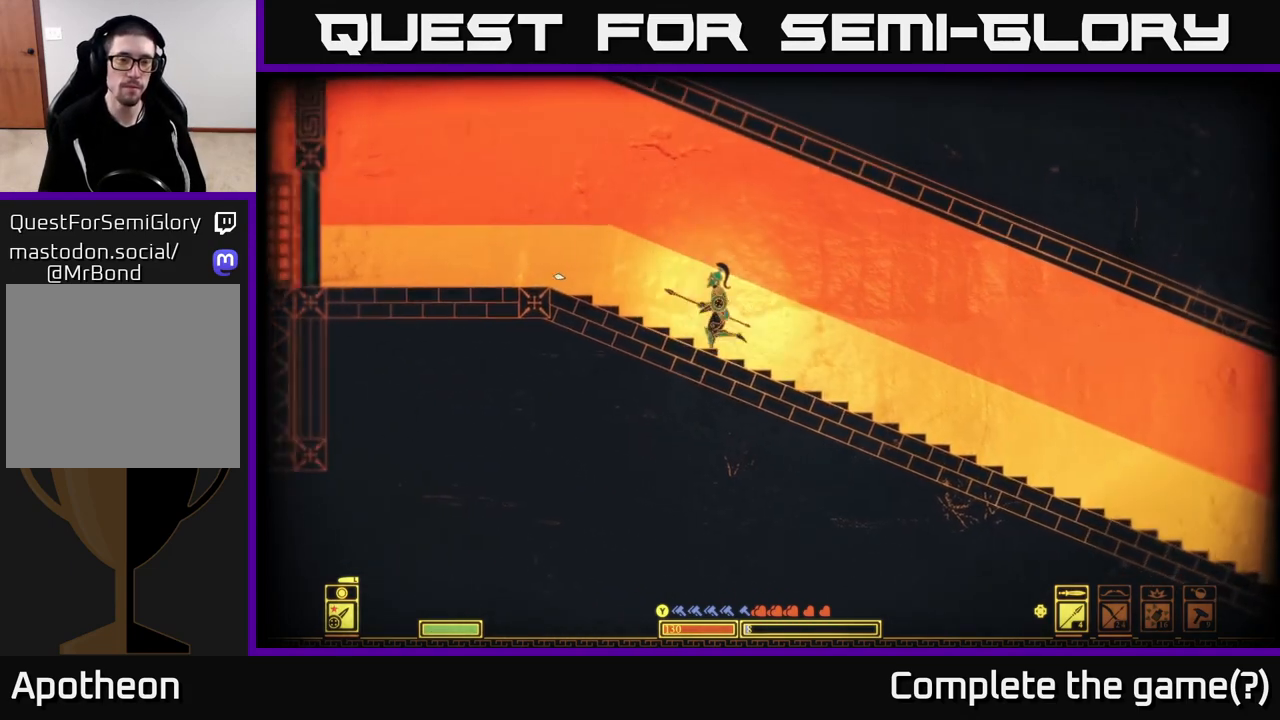
{"buttons": [], "left_stick": "left", "right_stick": "left", "events": []}
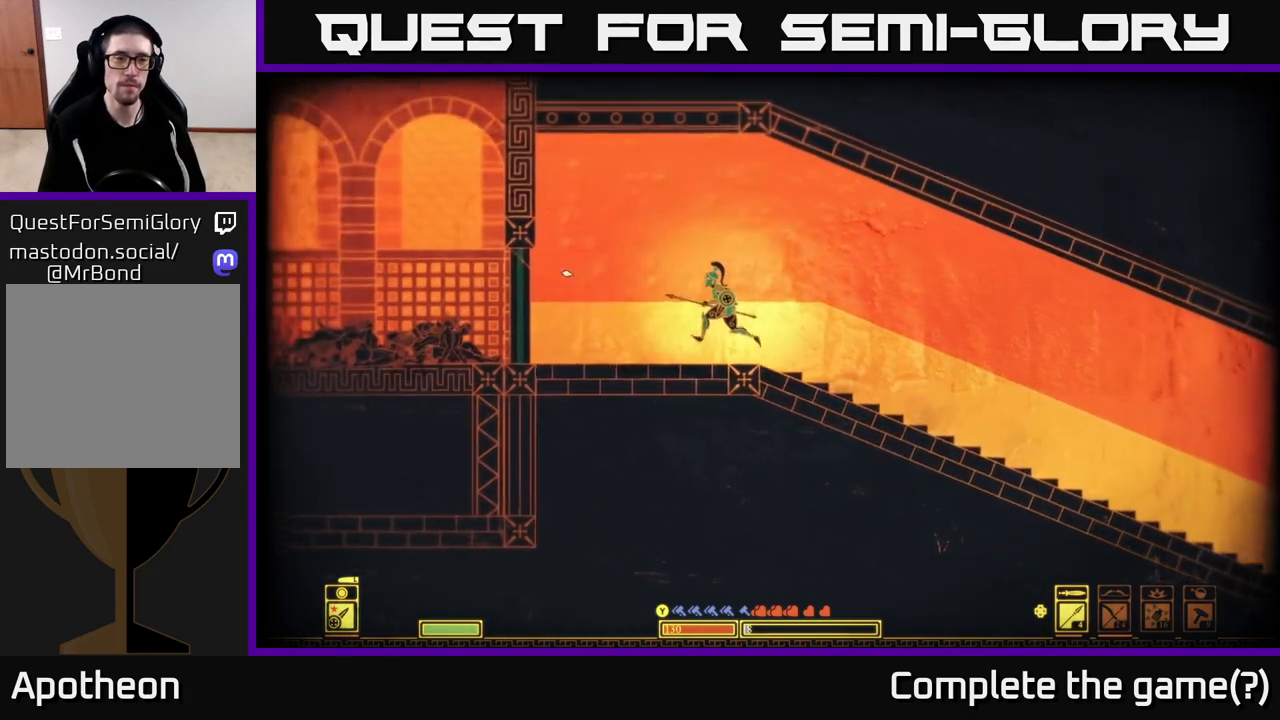
{"buttons": ["X"], "left_stick": "center", "right_stick": "center", "events": [[217, "right_stick", "center"], [317, "left_stick", "center"], [333, "X", "down"]]}
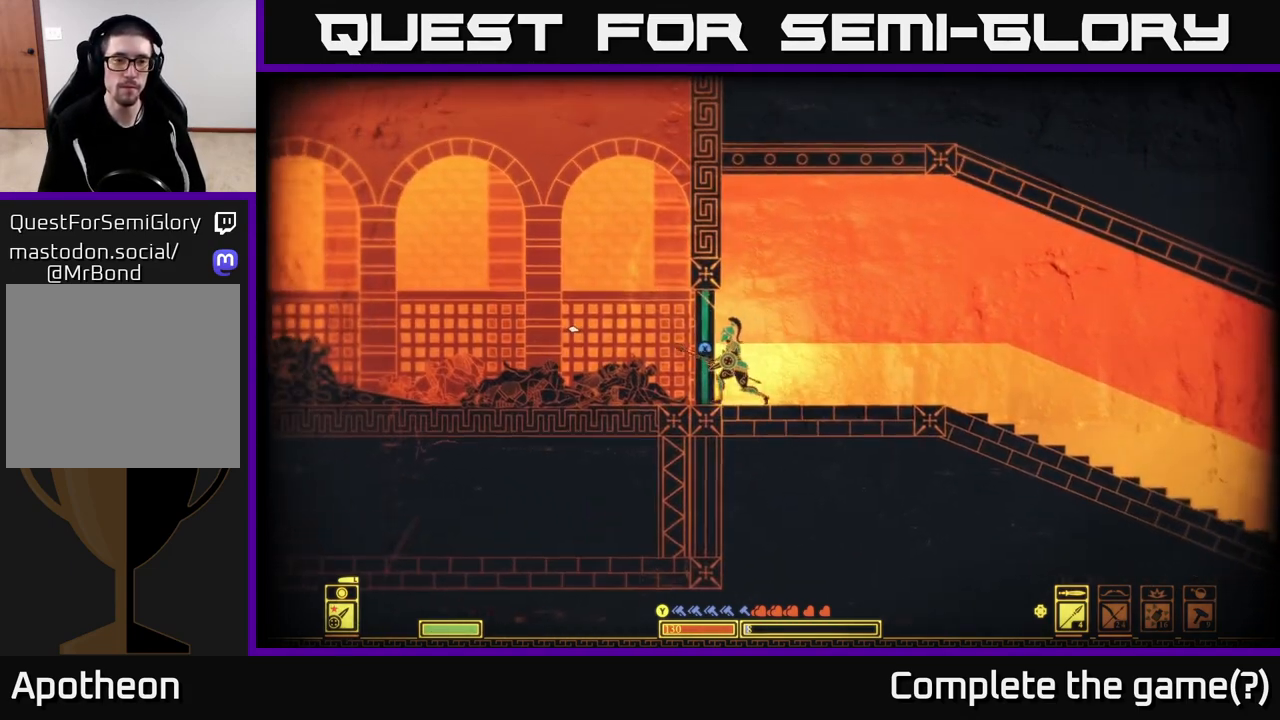
{"buttons": ["X"], "left_stick": "left", "right_stick": "center", "events": [[483, "left_stick", "left"]]}
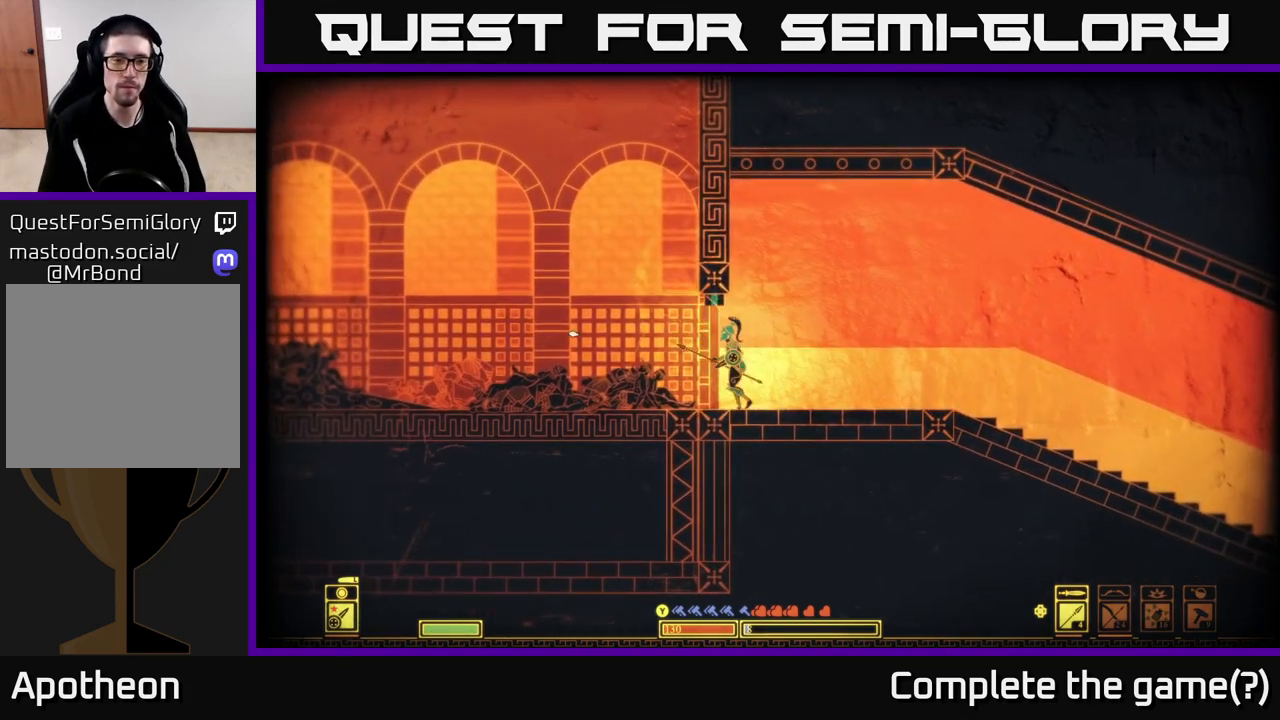
{"buttons": [], "left_stick": "left", "right_stick": "left", "events": [[33, "X", "up"], [217, "right_stick", "left"]]}
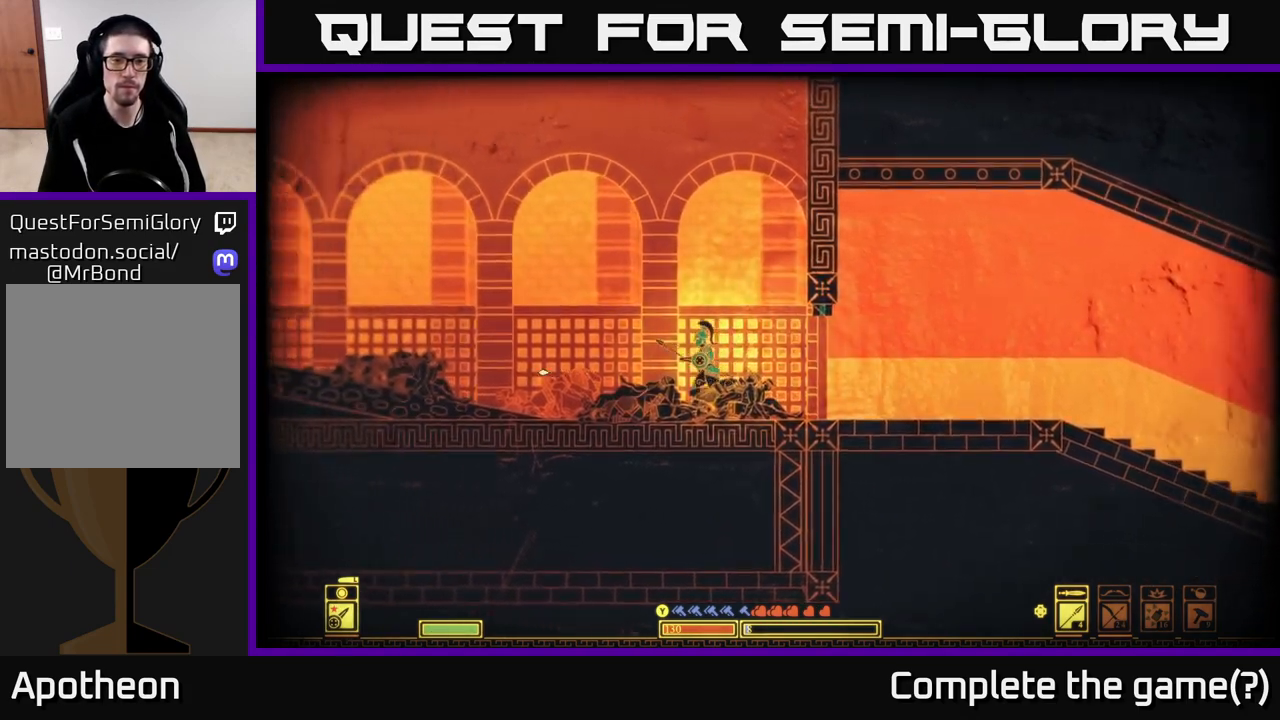
{"buttons": [], "left_stick": "left", "right_stick": "left", "events": []}
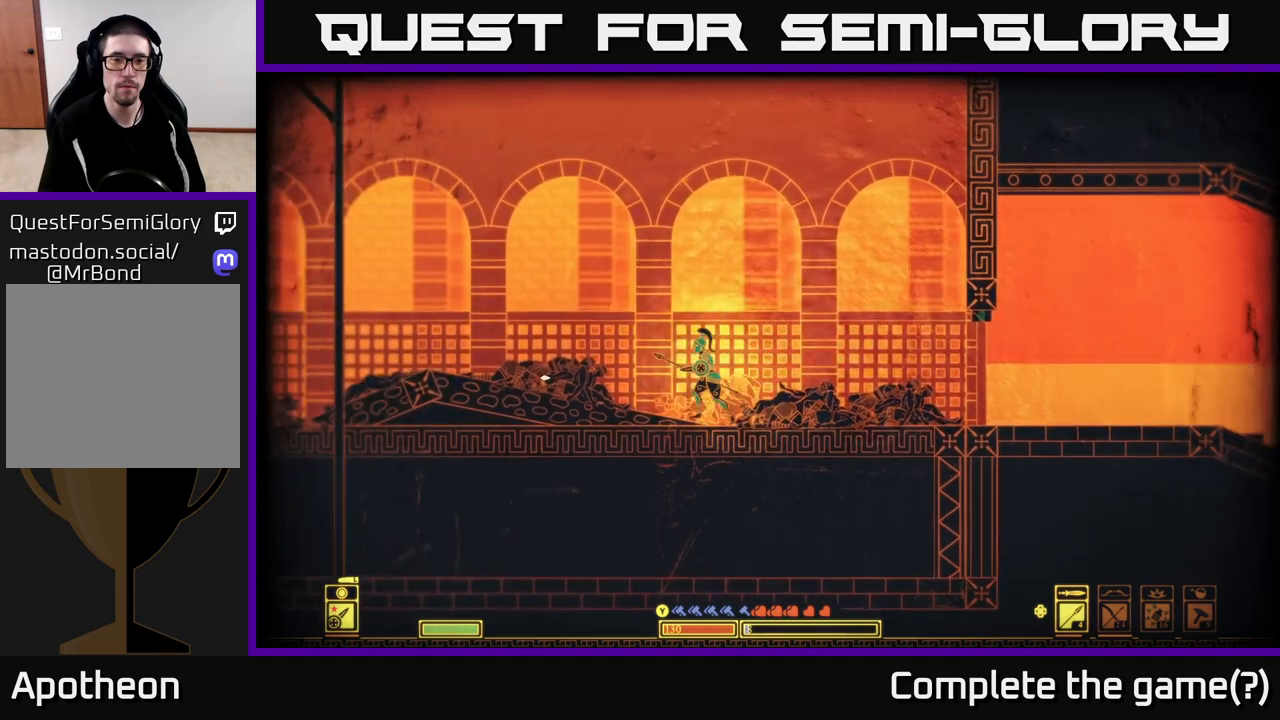
{"buttons": [], "left_stick": "left", "right_stick": "left", "events": []}
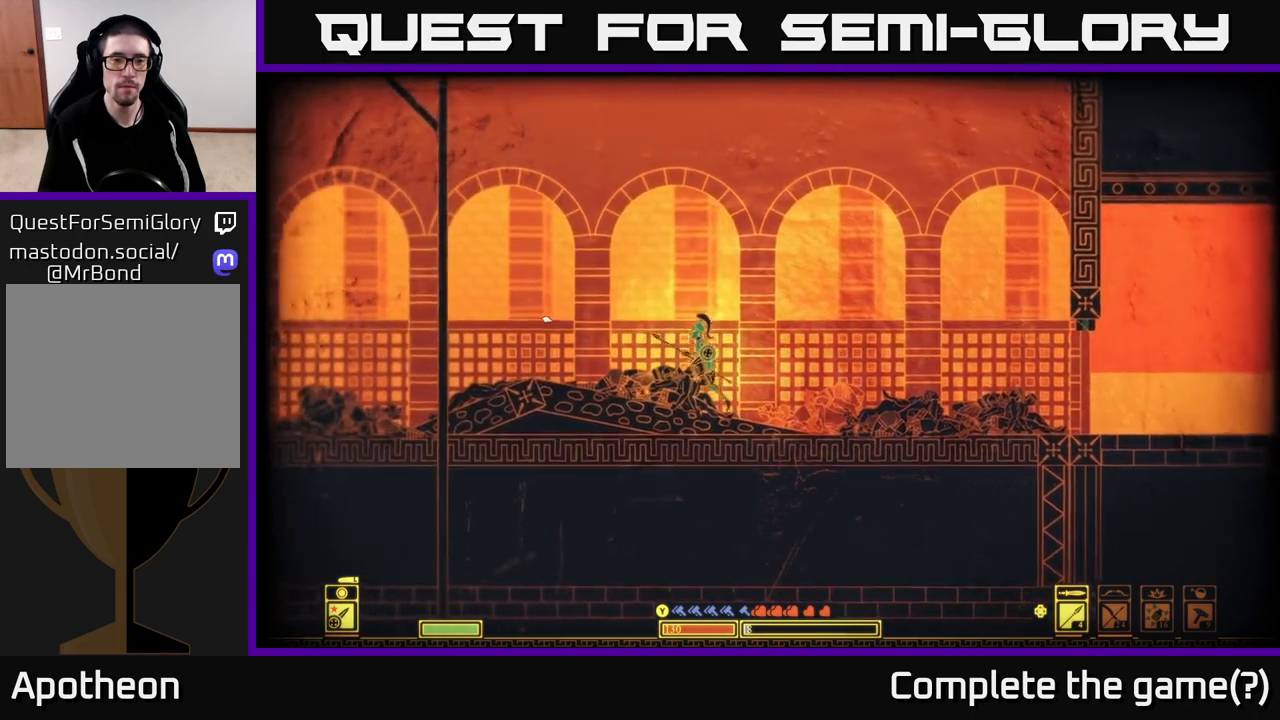
{"buttons": [], "left_stick": "up-left", "right_stick": "left", "events": [[33, "right_stick", "up-left"], [300, "right_stick", "left"], [417, "left_stick", "up-left"]]}
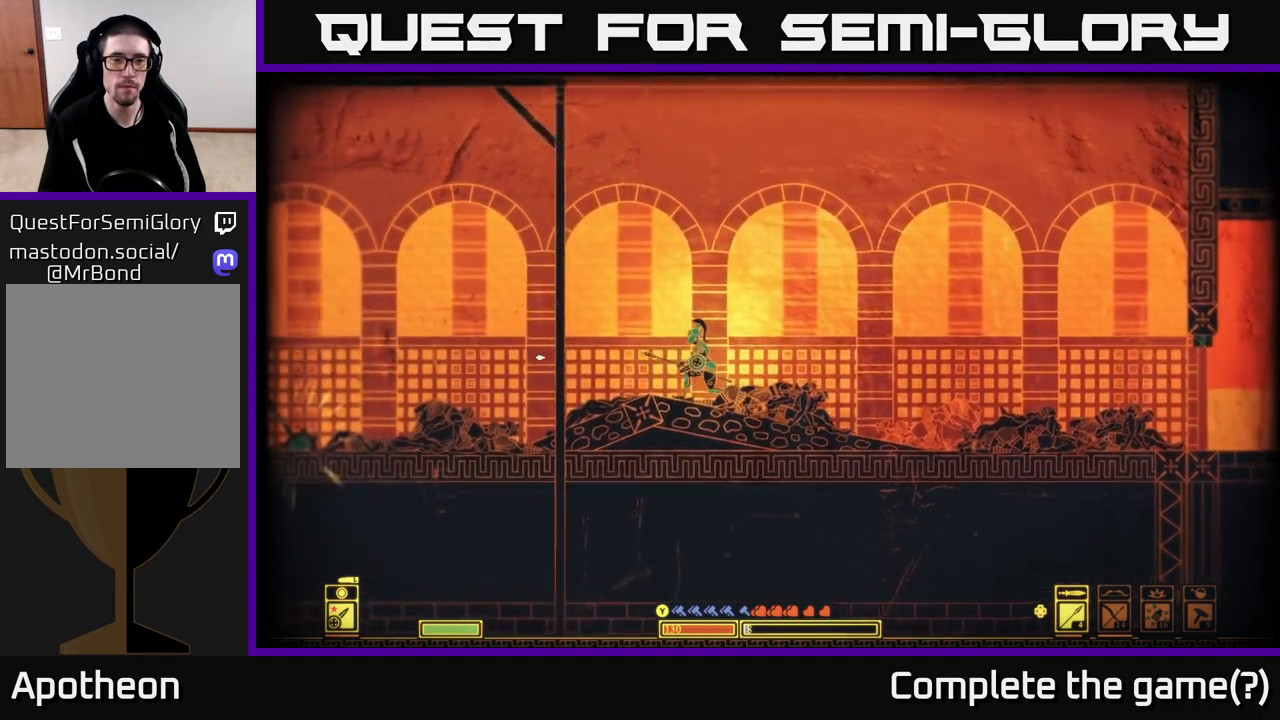
{"buttons": [], "left_stick": "left", "right_stick": "center", "events": [[150, "right_stick", "center"], [183, "left_stick", "left"]]}
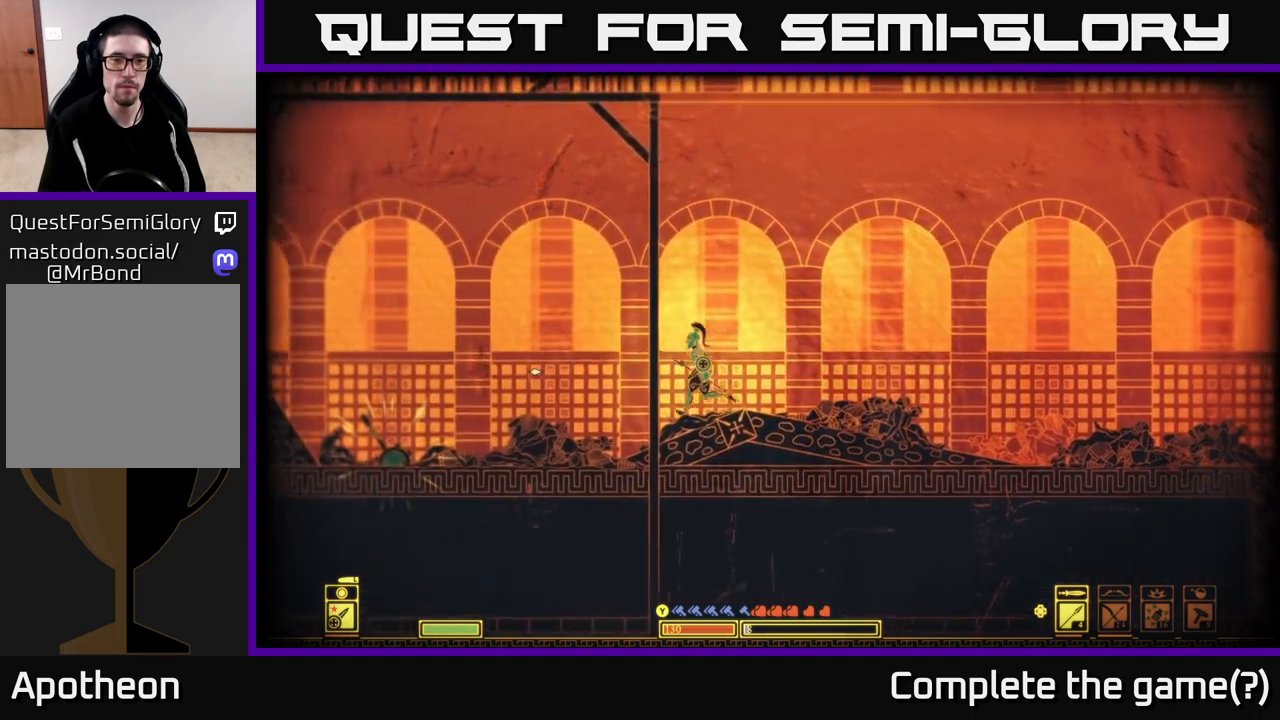
{"buttons": [], "left_stick": "left", "right_stick": "center", "events": [[33, "right_stick", "left"], [383, "right_stick", "center"]]}
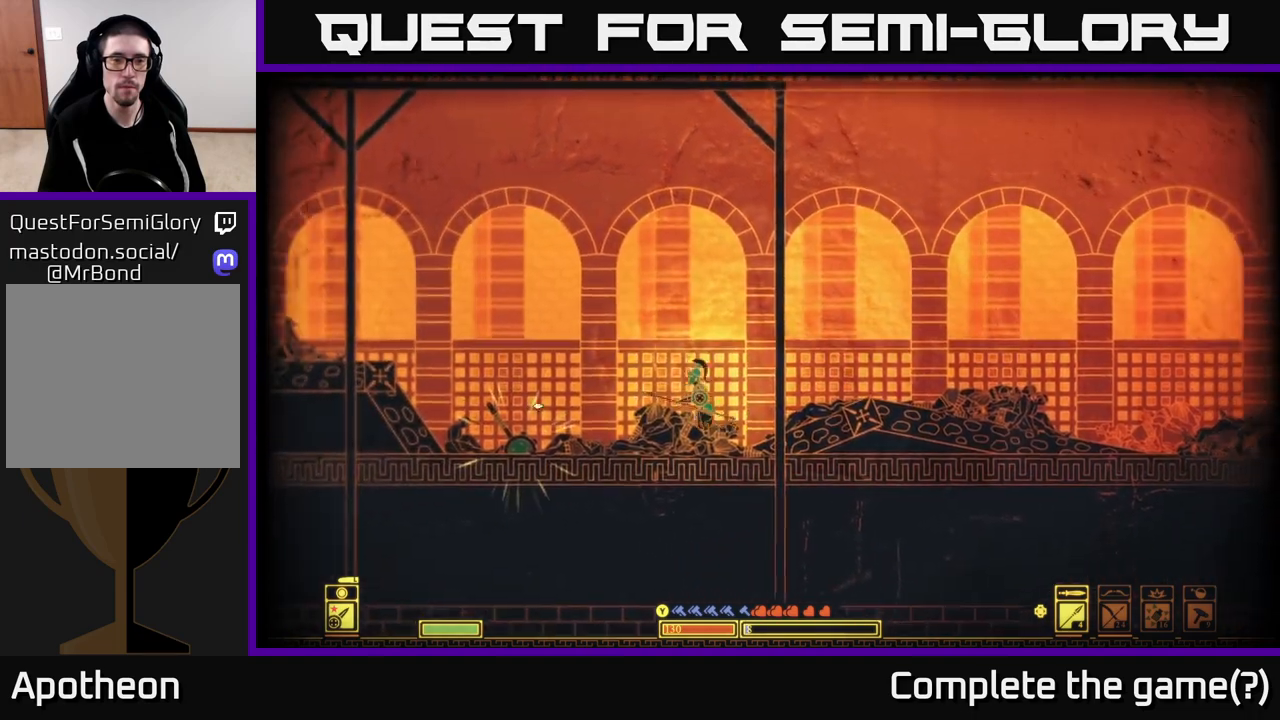
{"buttons": ["X"], "left_stick": "center", "right_stick": "center", "events": [[367, "X", "down"], [383, "left_stick", "center"]]}
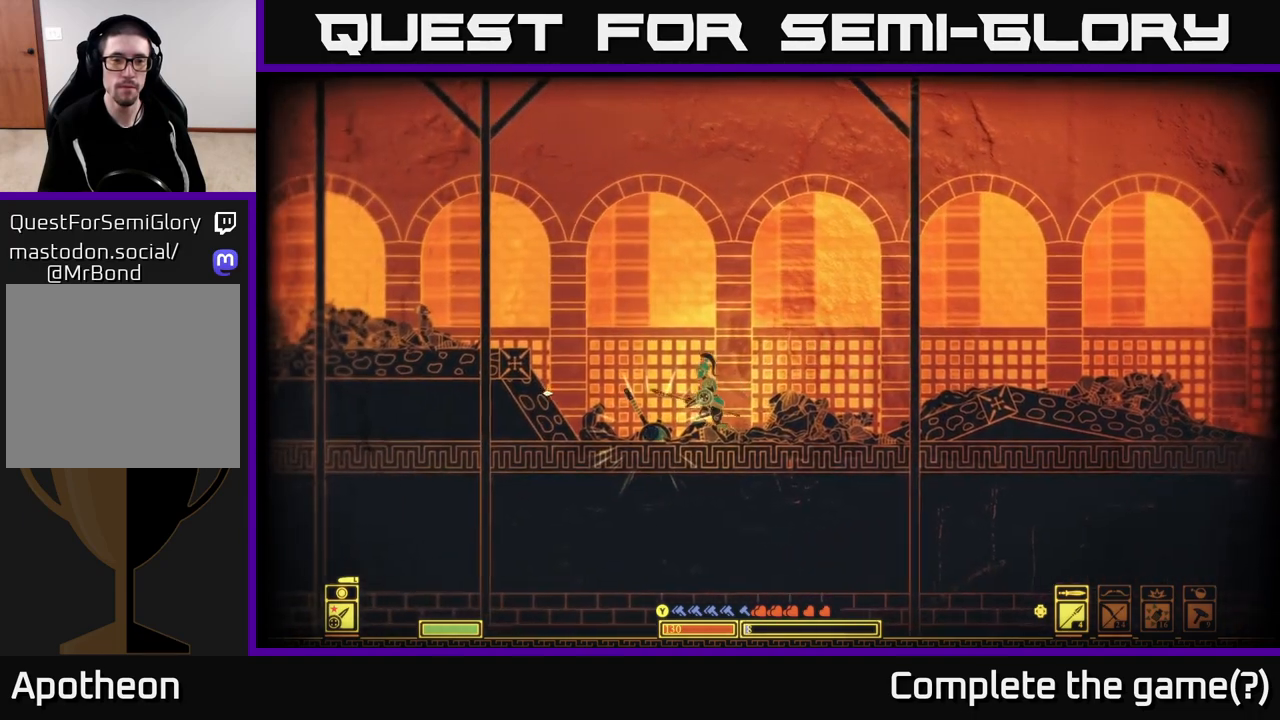
{"buttons": ["X"], "left_stick": "center", "right_stick": "center", "events": []}
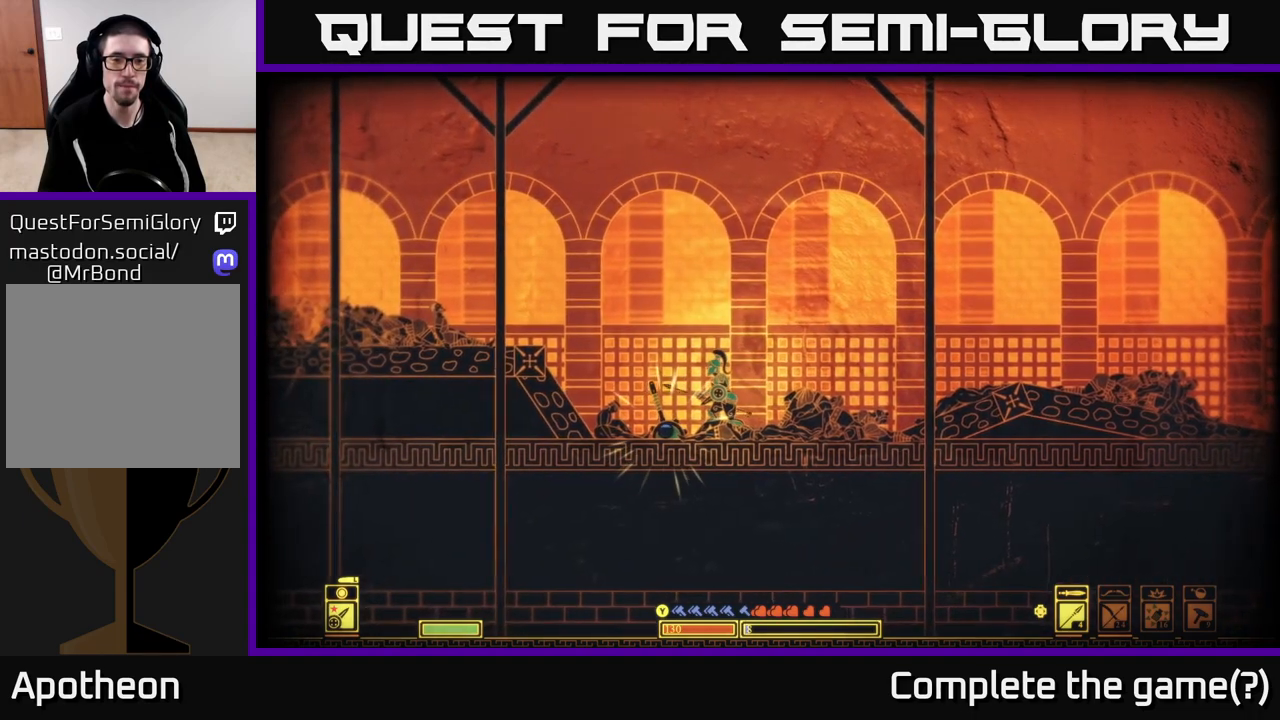
{"buttons": ["X"], "left_stick": "center", "right_stick": "center", "events": []}
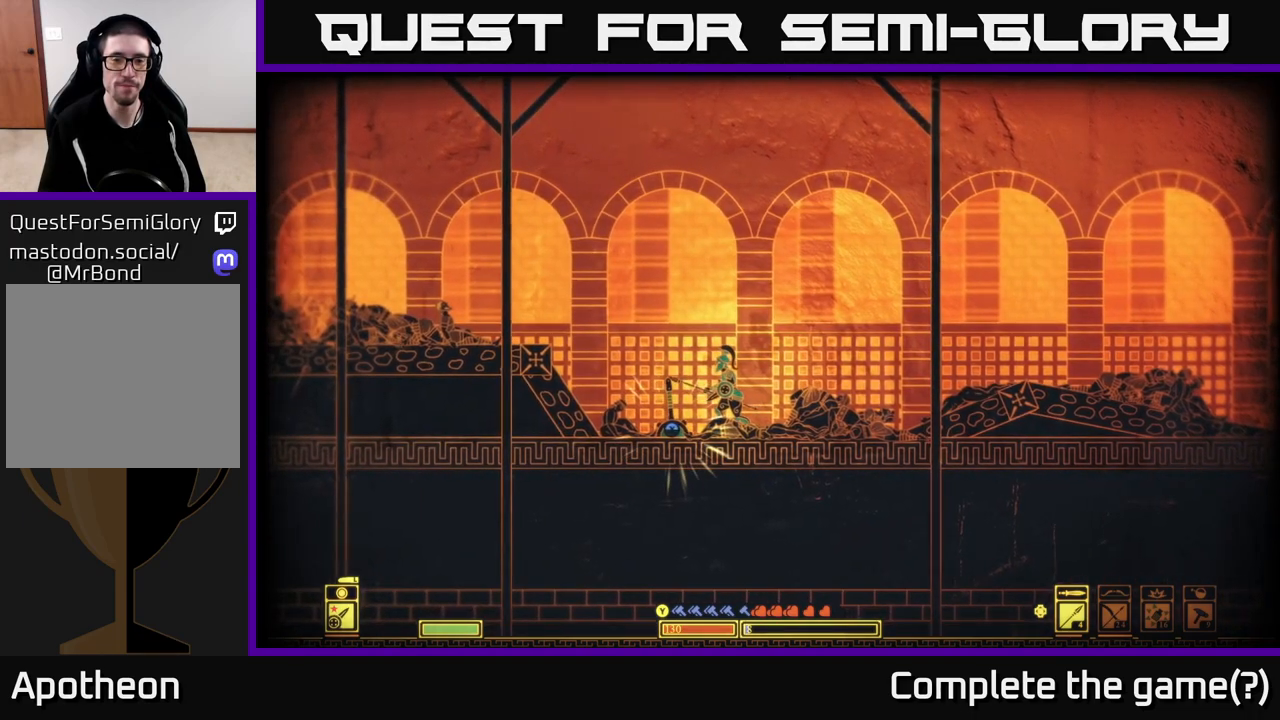
{"buttons": ["X"], "left_stick": "center", "right_stick": "center", "events": []}